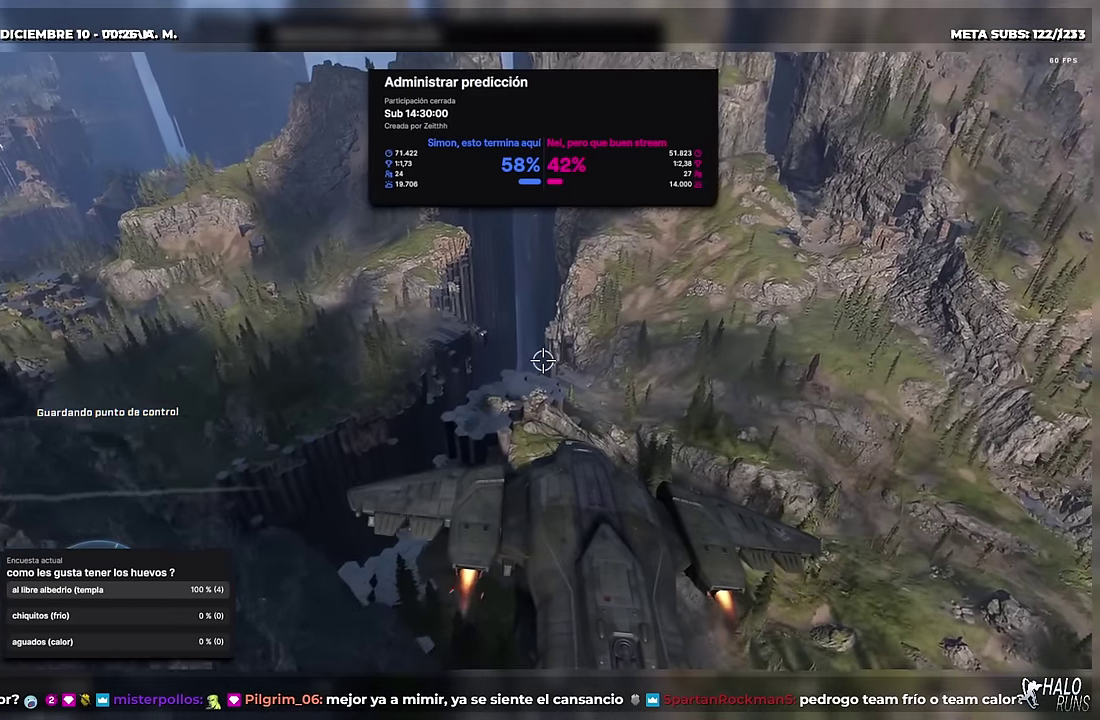
Gameplay with a controller (Xbox layout); each line is a JSON object with the inputs held at the frame after it. "events" lists button and stick changes between this image and that frame as [ms after this image, input, new state], when the widget could be followed in between. This overlay highlights the sticks when they move; stick clicks (R3) are not distinguishable. Not read: A DPAD_DOWN DPAD_LEFT DPAD_RIGHT DPAD_UP L3 R3 Y keyboard_mouse left_stick.
{"buttons": ["X", "L1"], "right_stick": "down-left", "events": [[351, "right_stick", "down-left"], [434, "X", "down"]]}
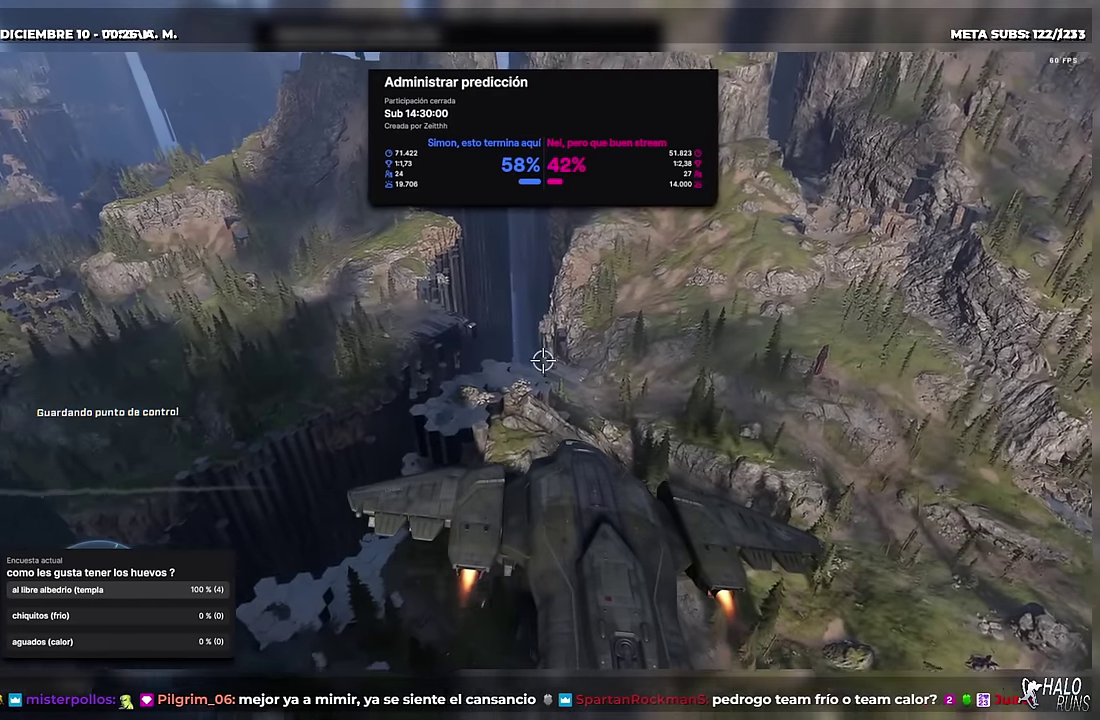
{"buttons": ["X", "L1"], "right_stick": "down-left", "events": [[50, "right_stick", "left"], [483, "right_stick", "down-left"]]}
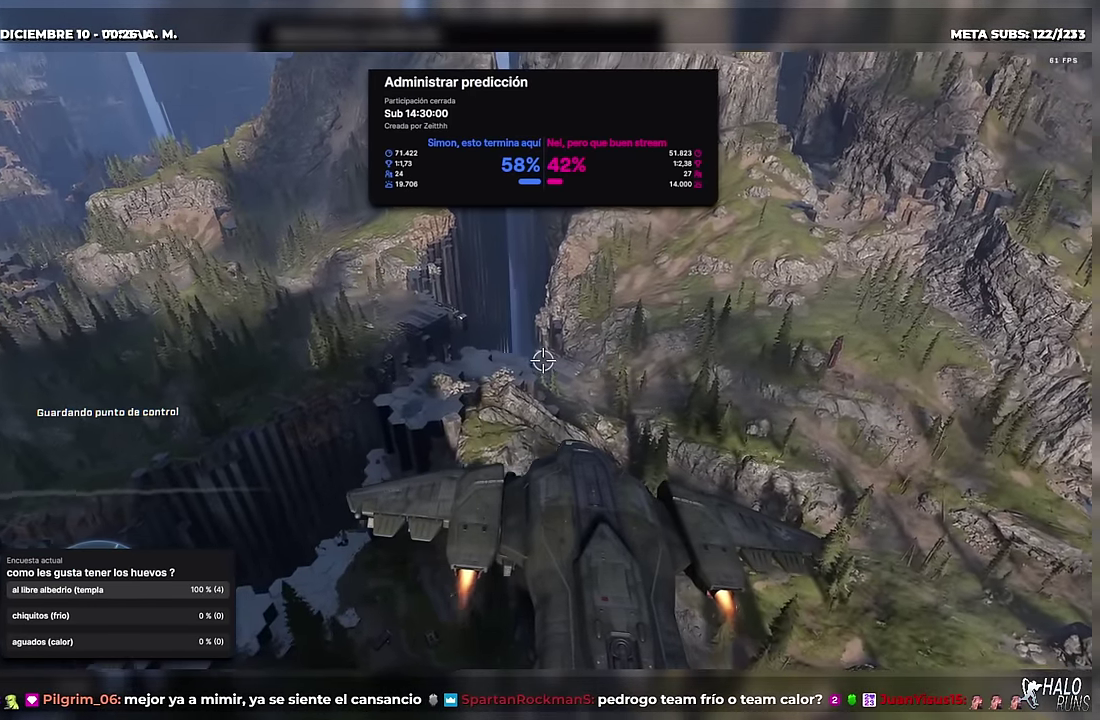
{"buttons": ["X", "L1"], "right_stick": "left", "events": [[367, "right_stick", "left"]]}
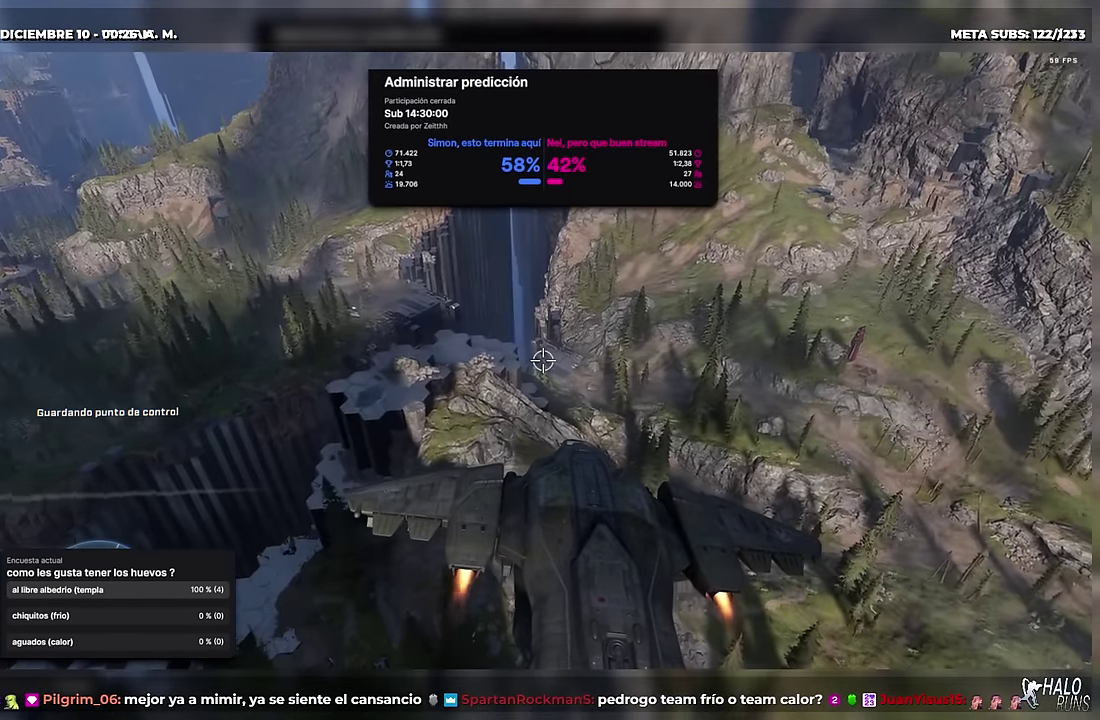
{"buttons": ["X", "L1"], "right_stick": "left", "events": []}
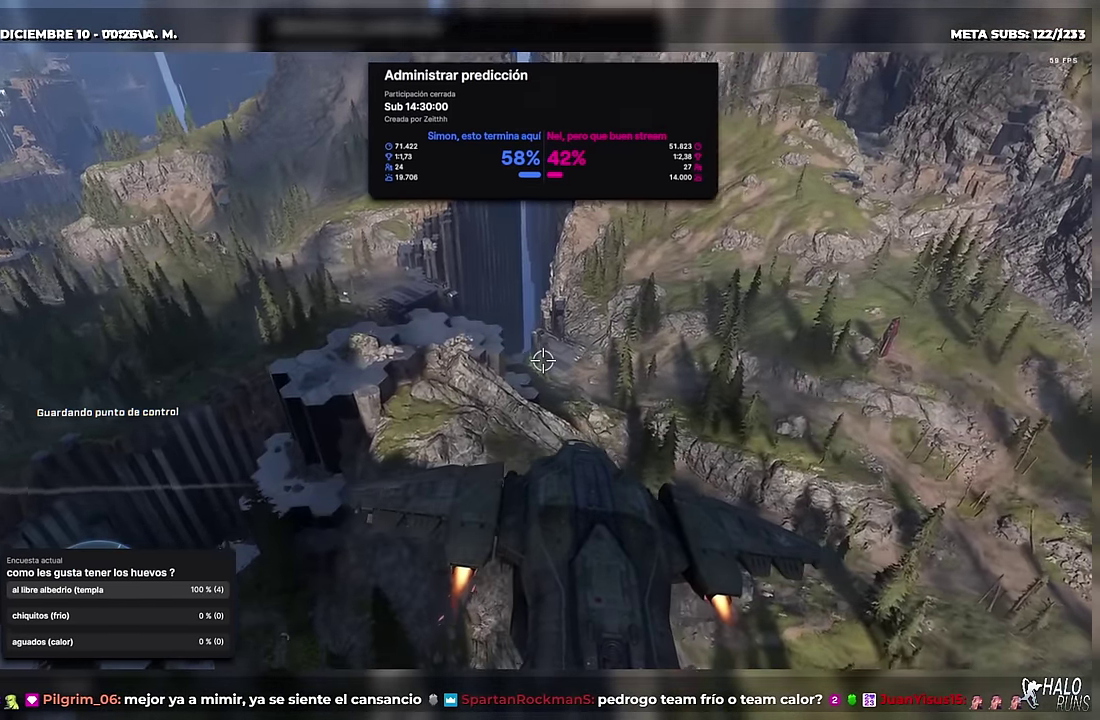
{"buttons": ["X", "L1"], "right_stick": "left", "events": []}
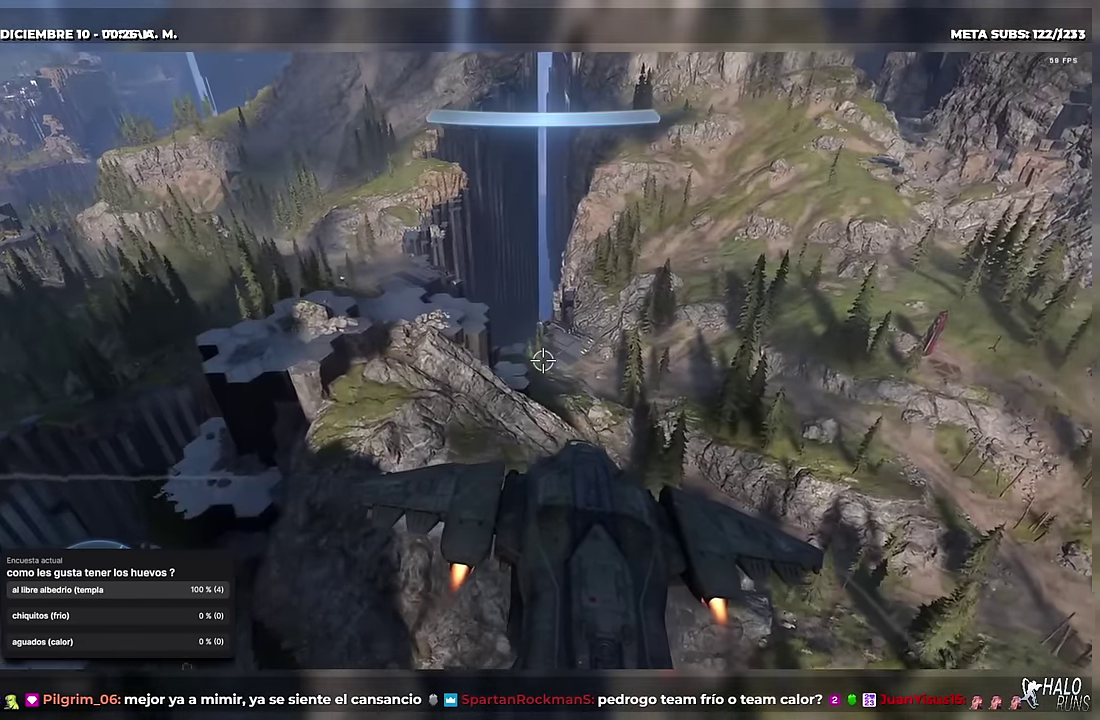
{"buttons": ["X", "L1"], "right_stick": "left", "events": []}
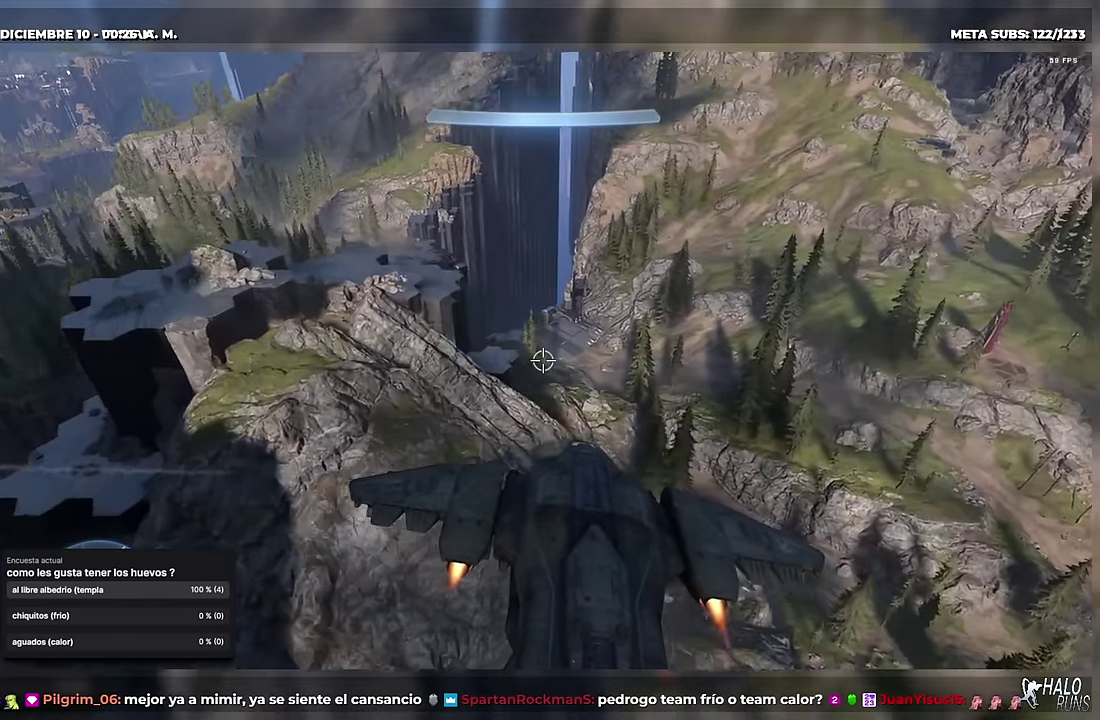
{"buttons": ["X"], "right_stick": "up-left", "events": [[184, "L1", "up"], [317, "right_stick", "up-left"]]}
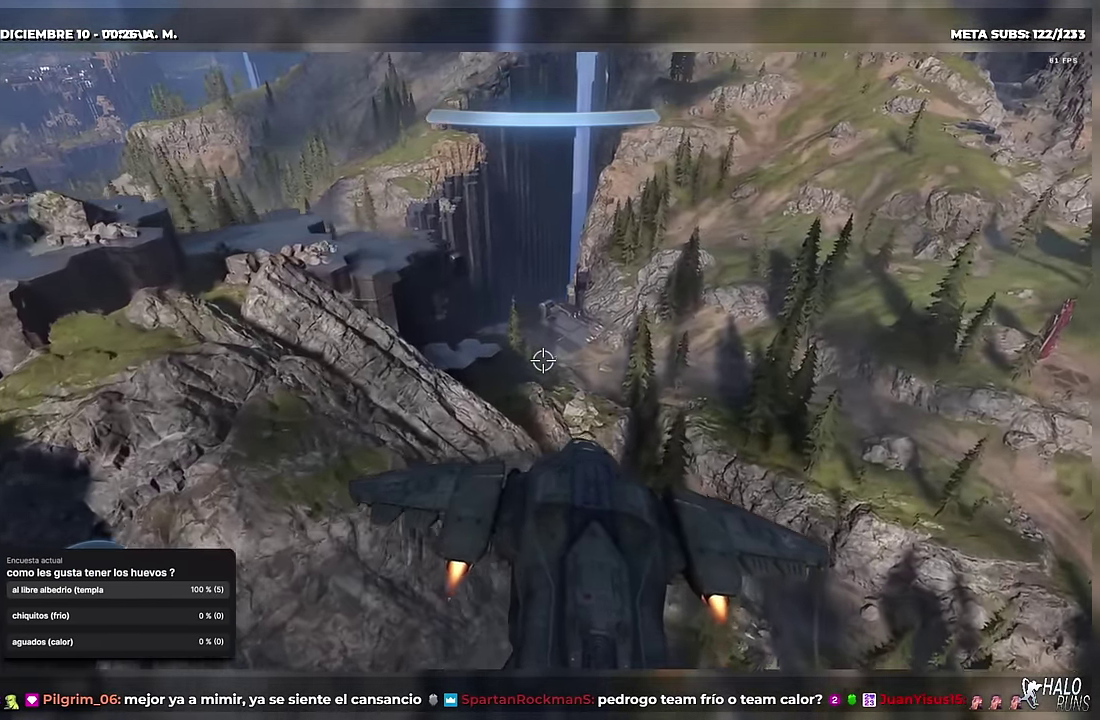
{"buttons": ["X"], "right_stick": "left", "events": [[400, "right_stick", "left"]]}
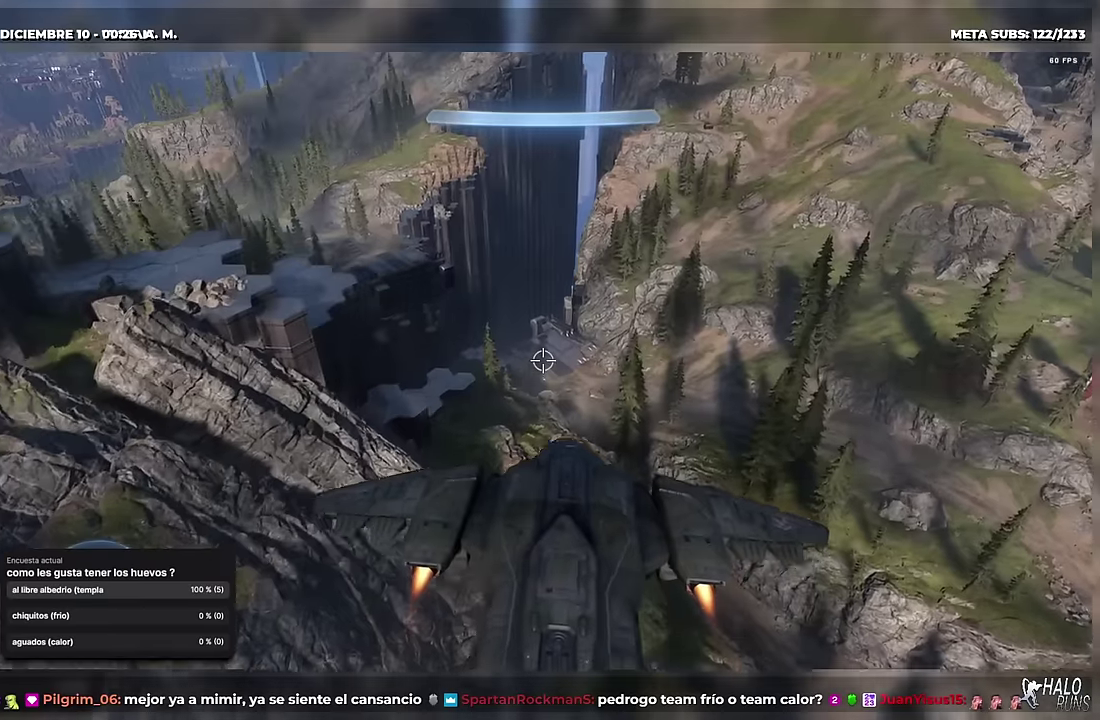
{"buttons": [], "right_stick": "down", "events": [[33, "X", "up"], [83, "right_stick", "center"], [166, "right_stick", "down"]]}
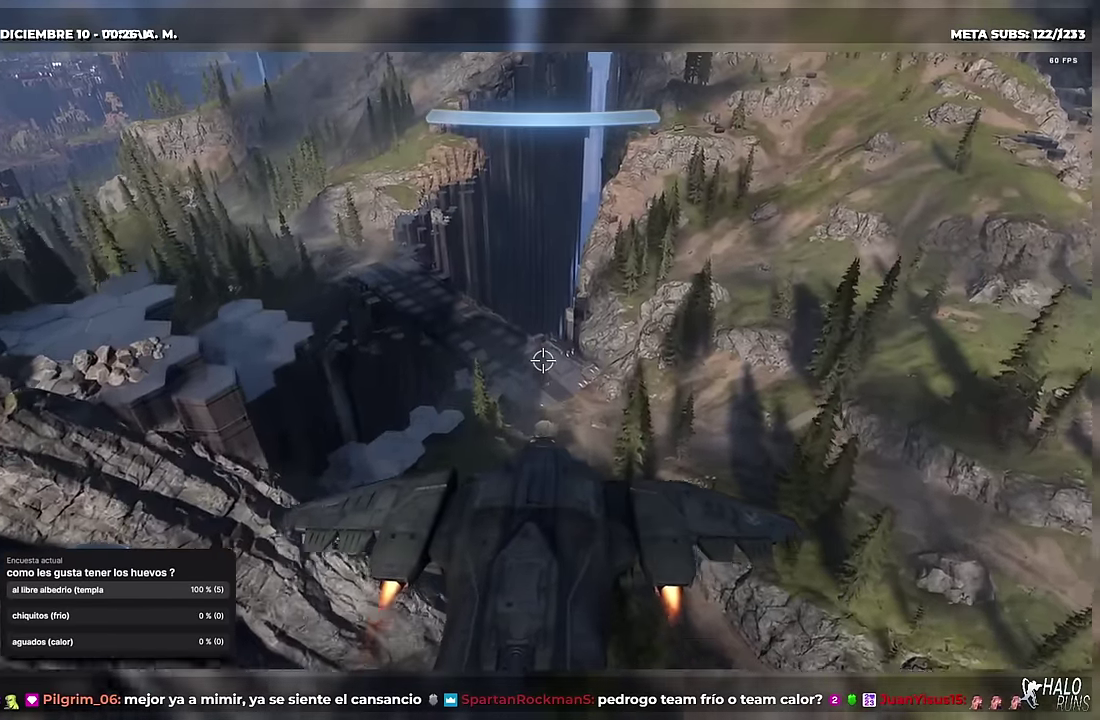
{"buttons": [], "right_stick": "down", "events": []}
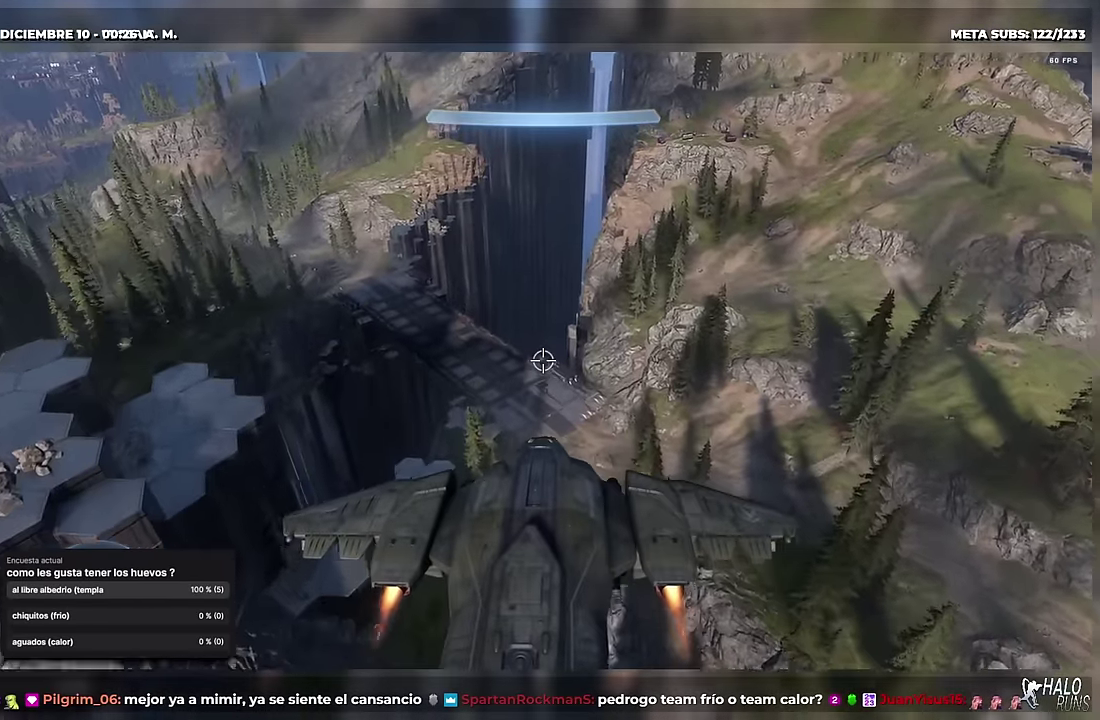
{"buttons": [], "right_stick": "down", "events": []}
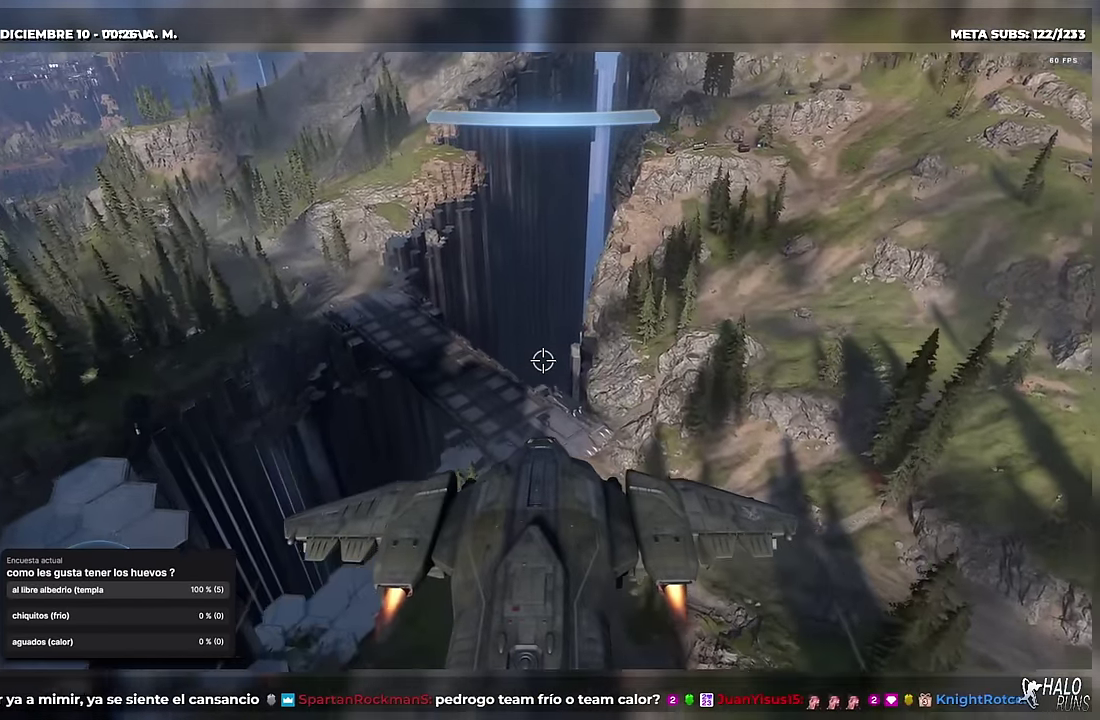
{"buttons": [], "right_stick": "down", "events": []}
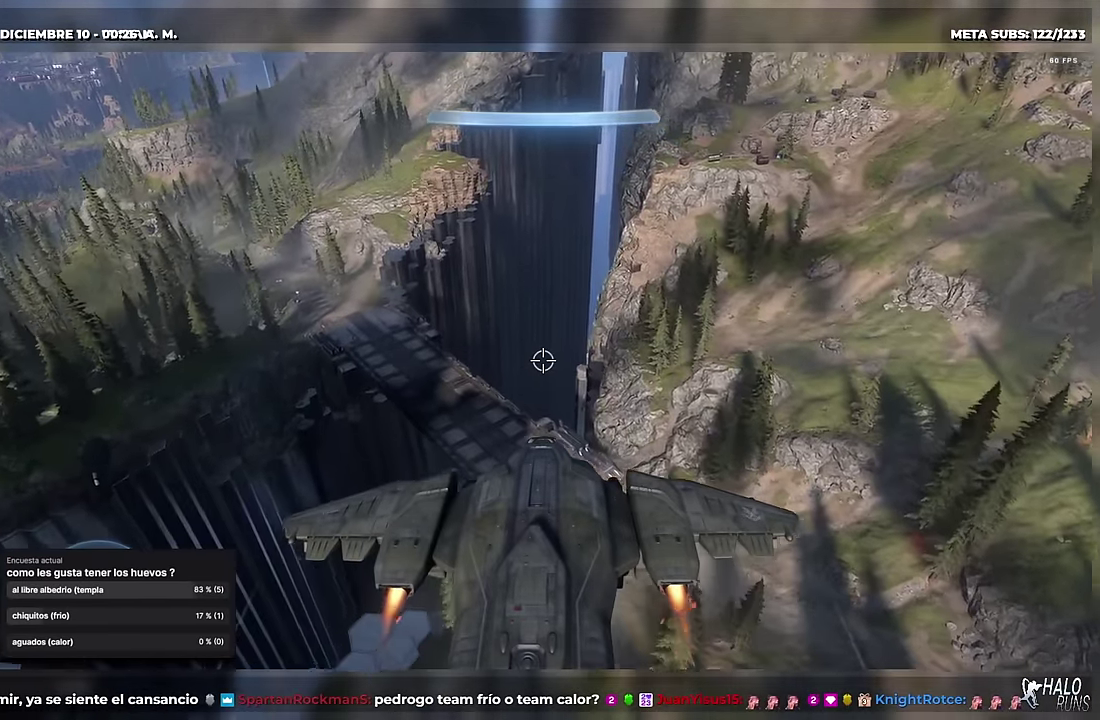
{"buttons": [], "right_stick": "down-left", "events": [[250, "right_stick", "down-left"]]}
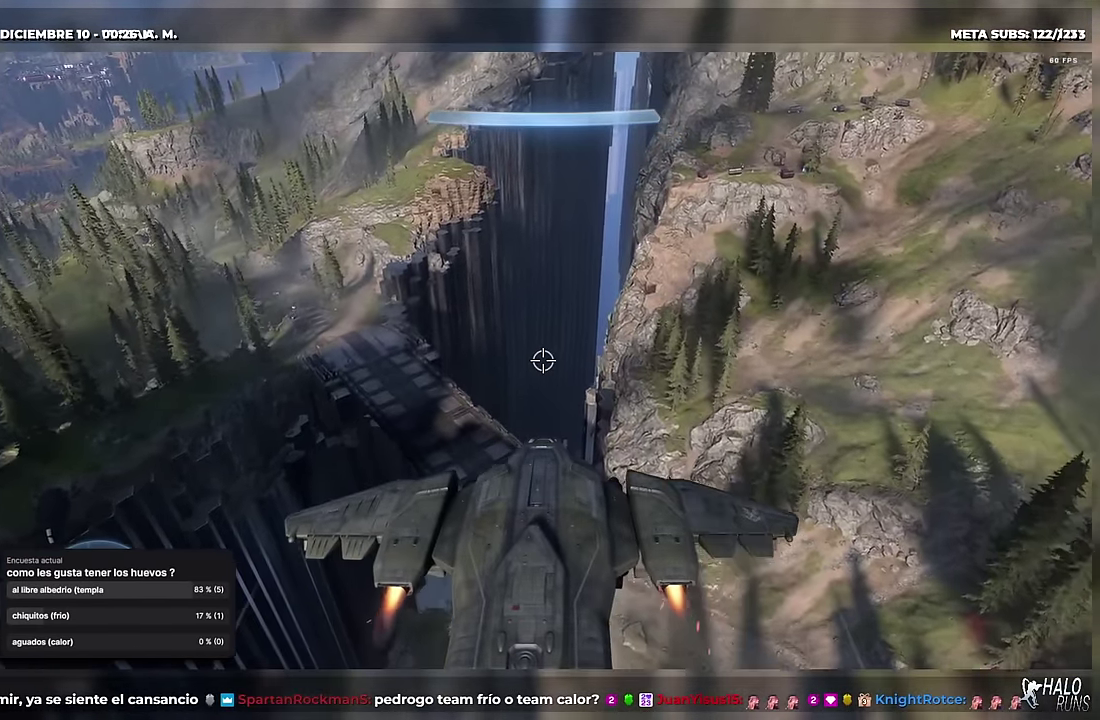
{"buttons": [], "right_stick": "down-left", "events": []}
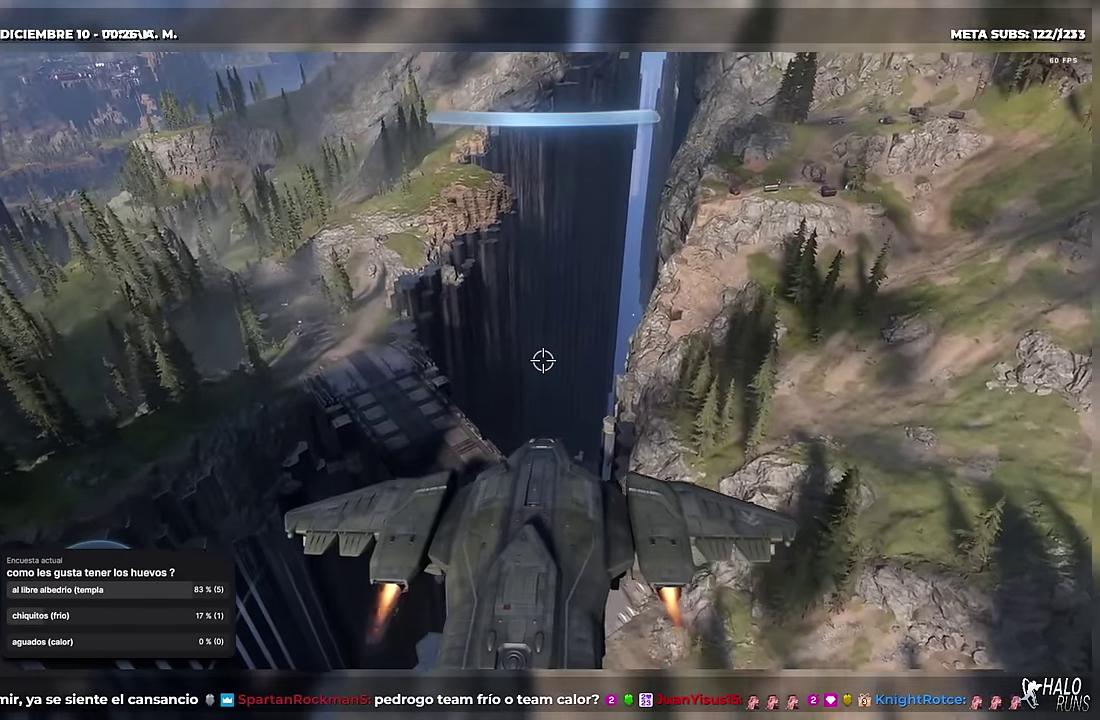
{"buttons": ["X"], "right_stick": "down-left", "events": [[383, "X", "down"]]}
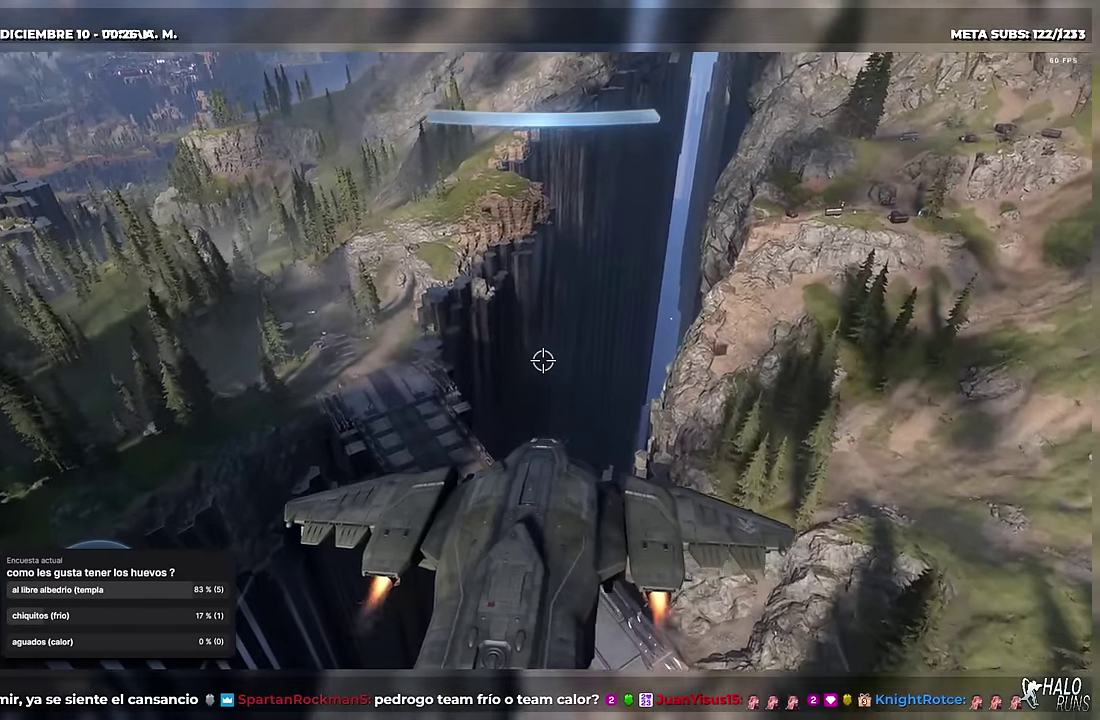
{"buttons": ["X"], "right_stick": "down-left", "events": []}
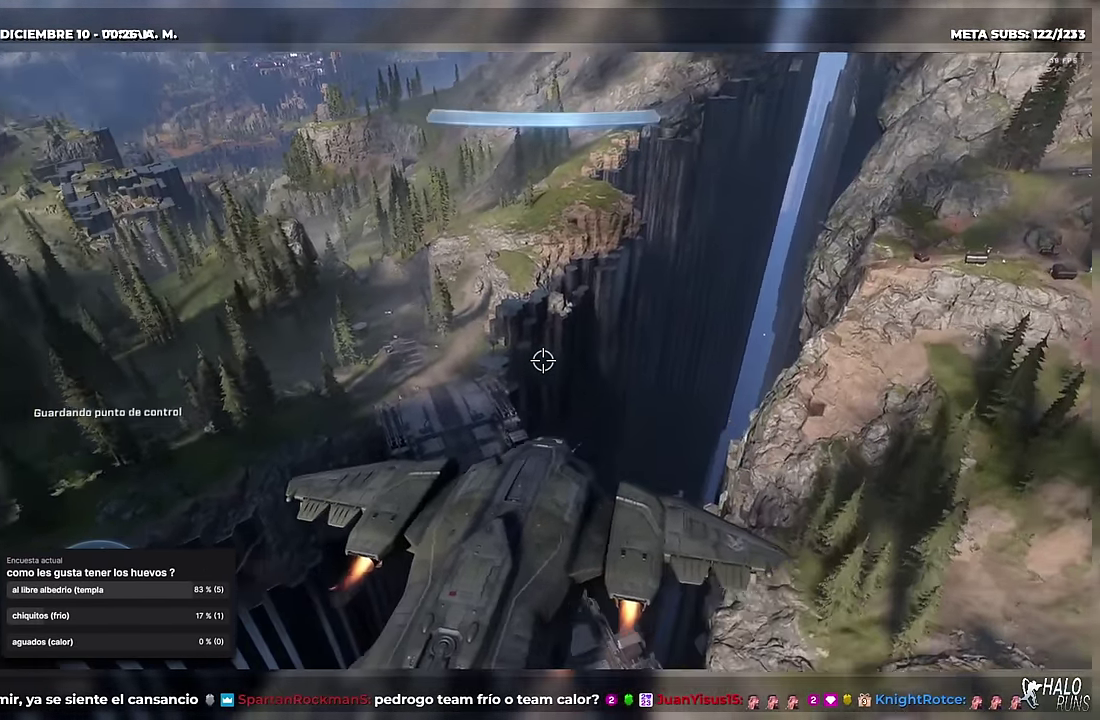
{"buttons": [], "right_stick": "down", "events": [[367, "X", "up"], [467, "right_stick", "down"]]}
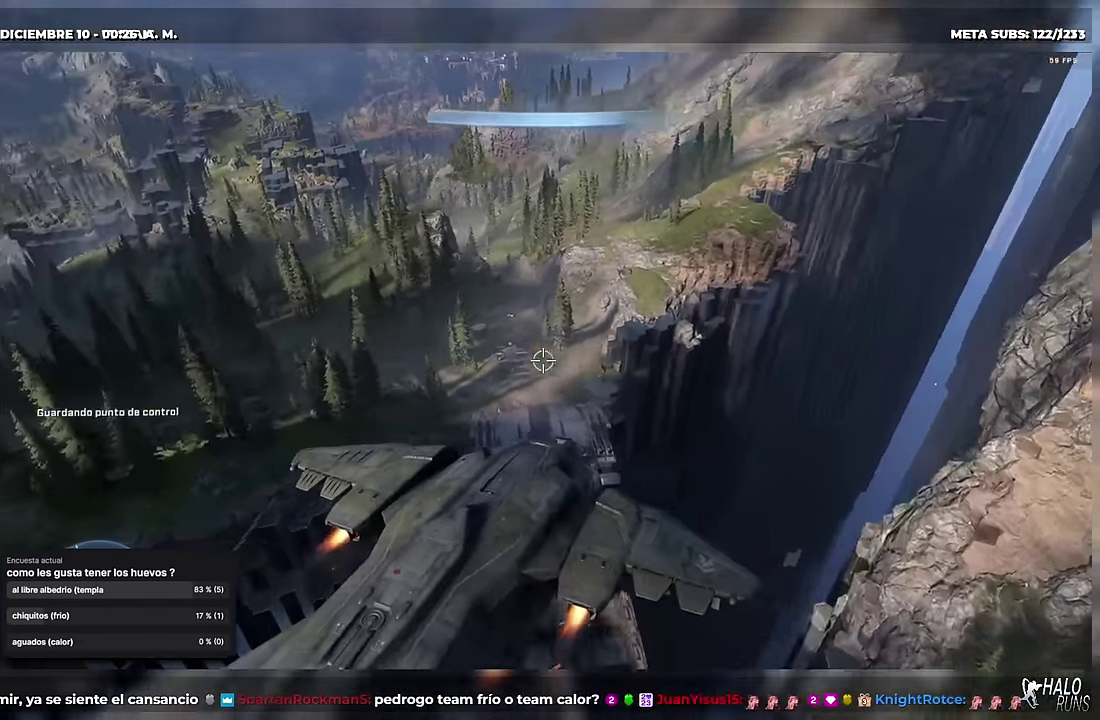
{"buttons": [], "right_stick": "down", "events": []}
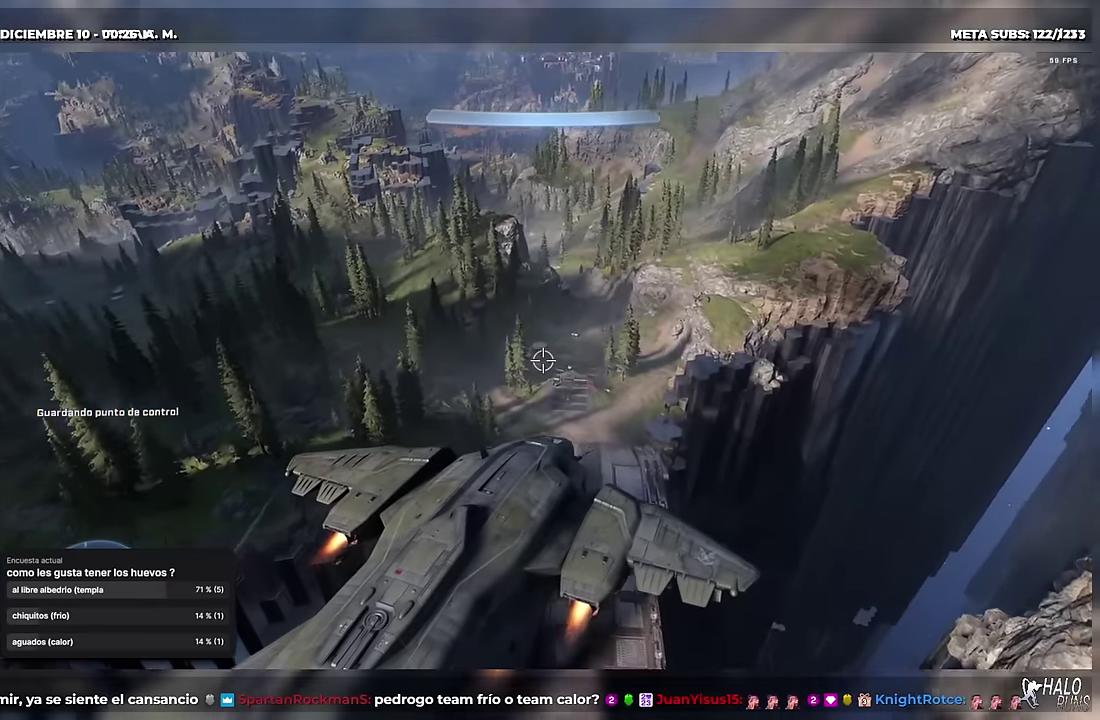
{"buttons": [], "right_stick": "center", "events": [[50, "right_stick", "down-right"], [451, "right_stick", "center"]]}
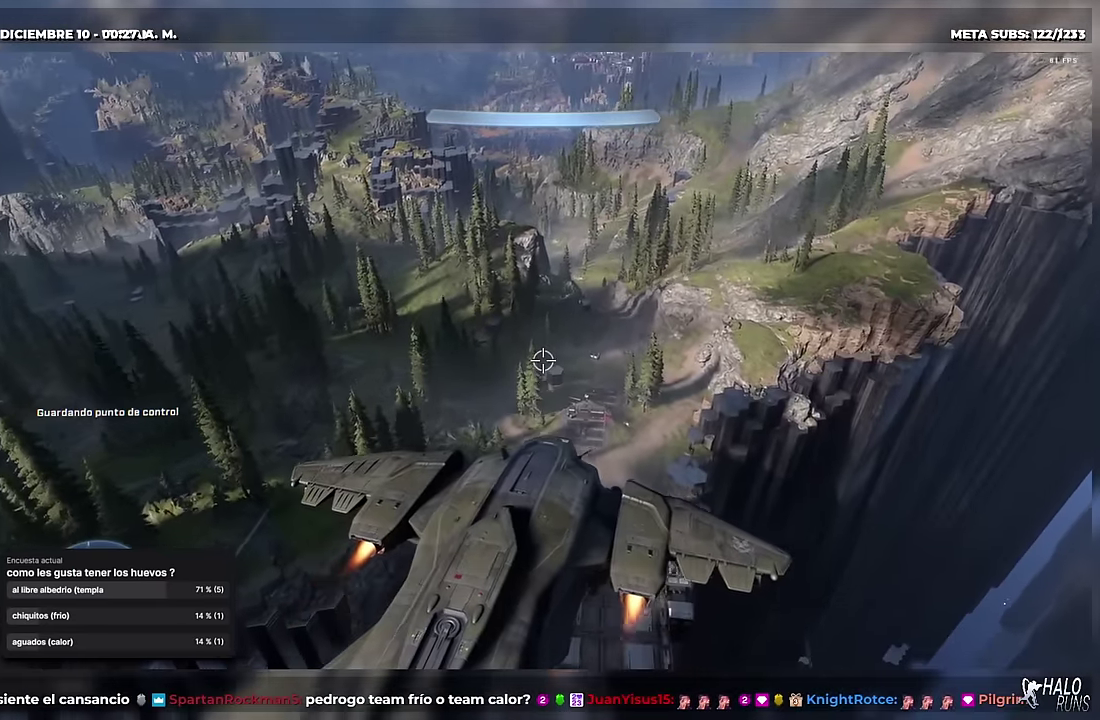
{"buttons": ["B"], "right_stick": "up-right", "events": [[183, "right_stick", "right"], [250, "B", "down"], [433, "right_stick", "up-right"]]}
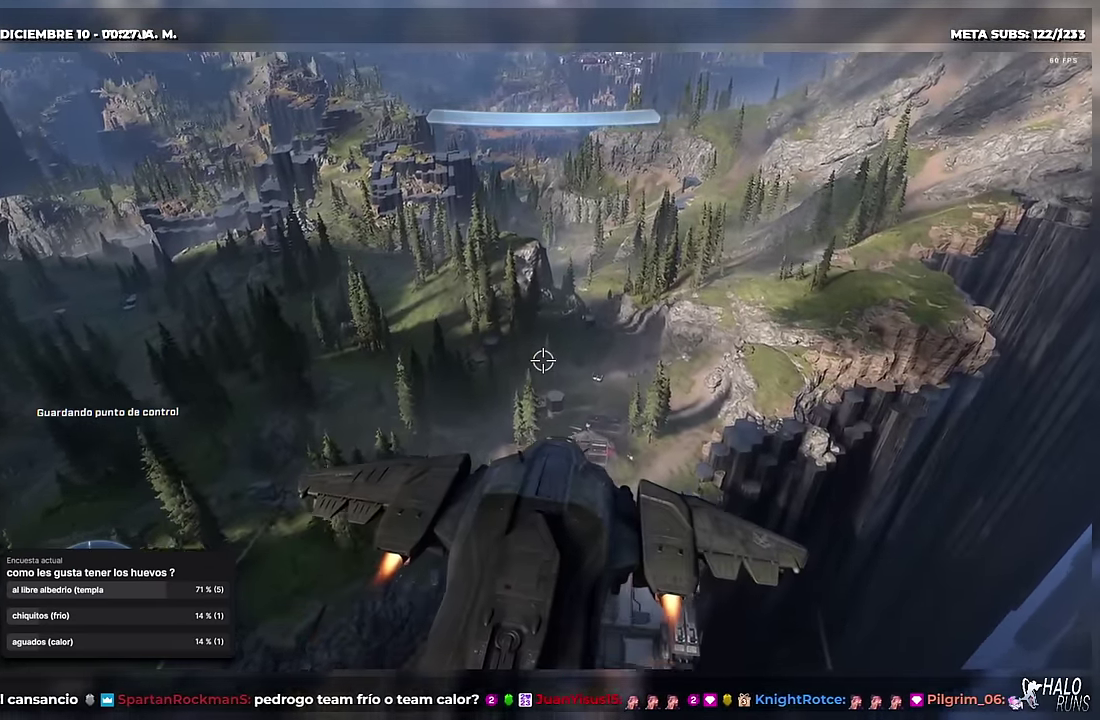
{"buttons": ["B", "X"], "right_stick": "up-right", "events": [[67, "B", "up"], [84, "right_stick", "center"], [350, "X", "down"], [417, "B", "down"], [417, "right_stick", "up-right"]]}
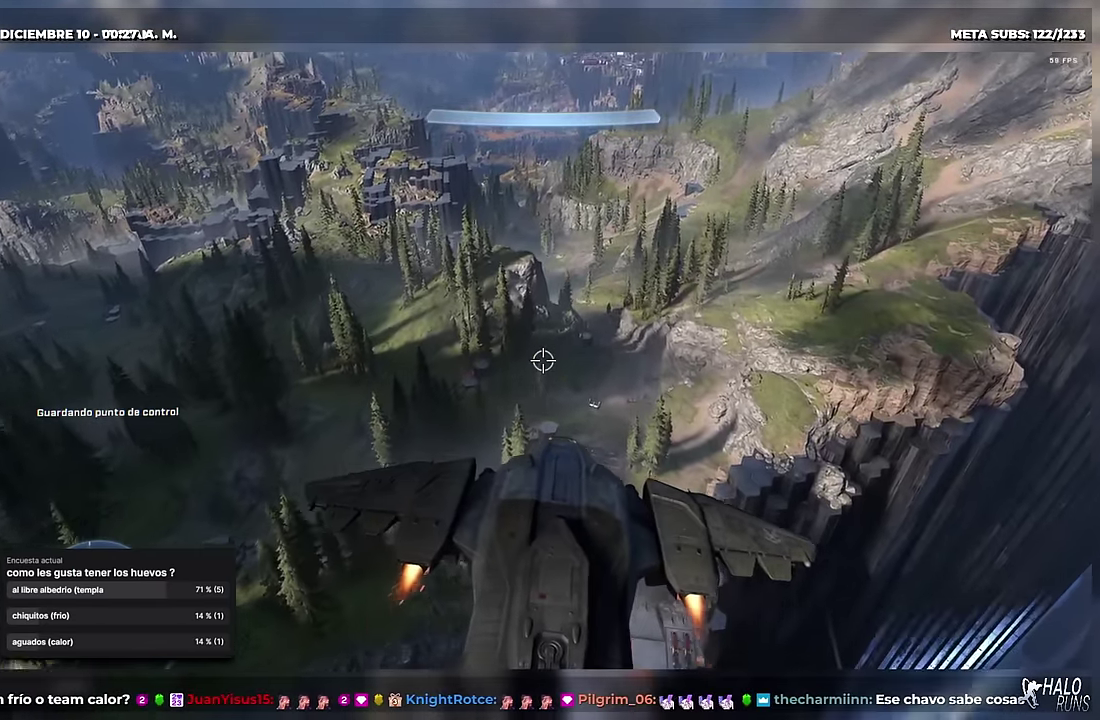
{"buttons": ["B", "X"], "right_stick": "up-right", "events": []}
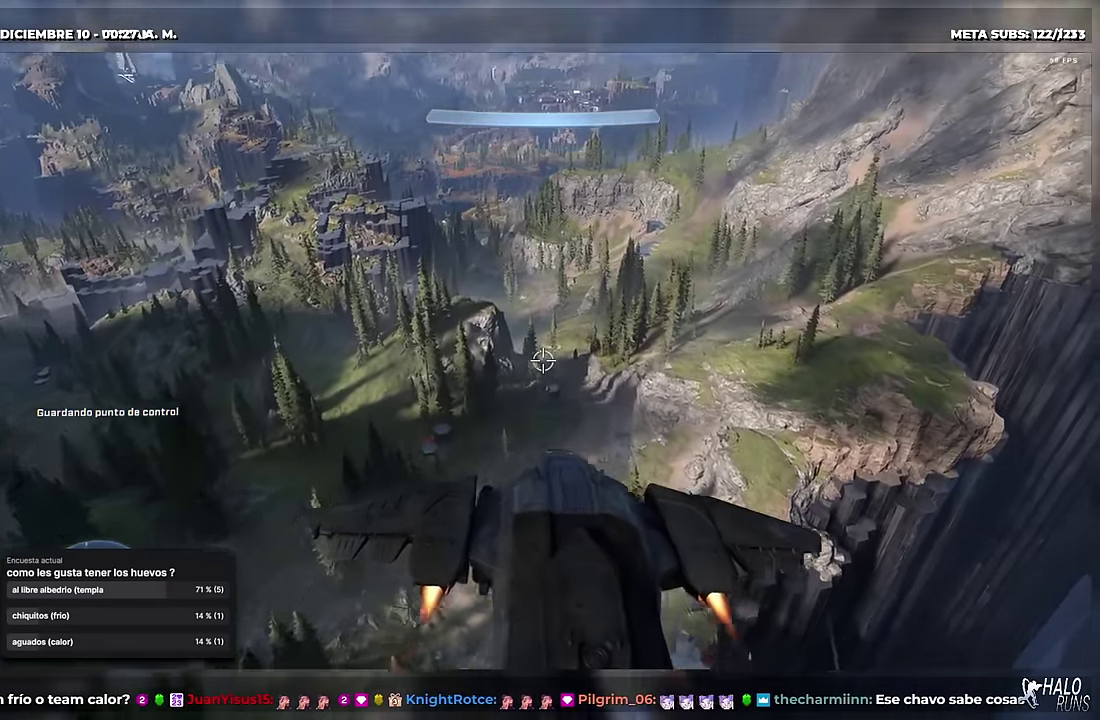
{"buttons": ["X"], "right_stick": "center", "events": [[184, "B", "up"], [200, "right_stick", "center"]]}
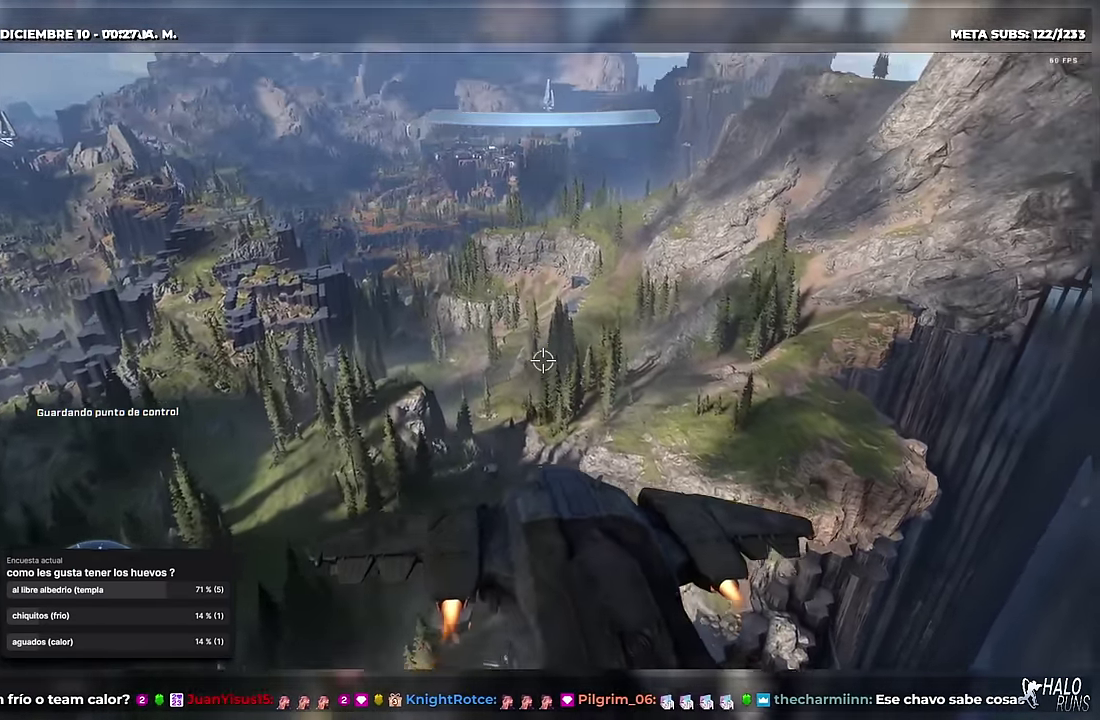
{"buttons": ["X"], "right_stick": "center", "events": []}
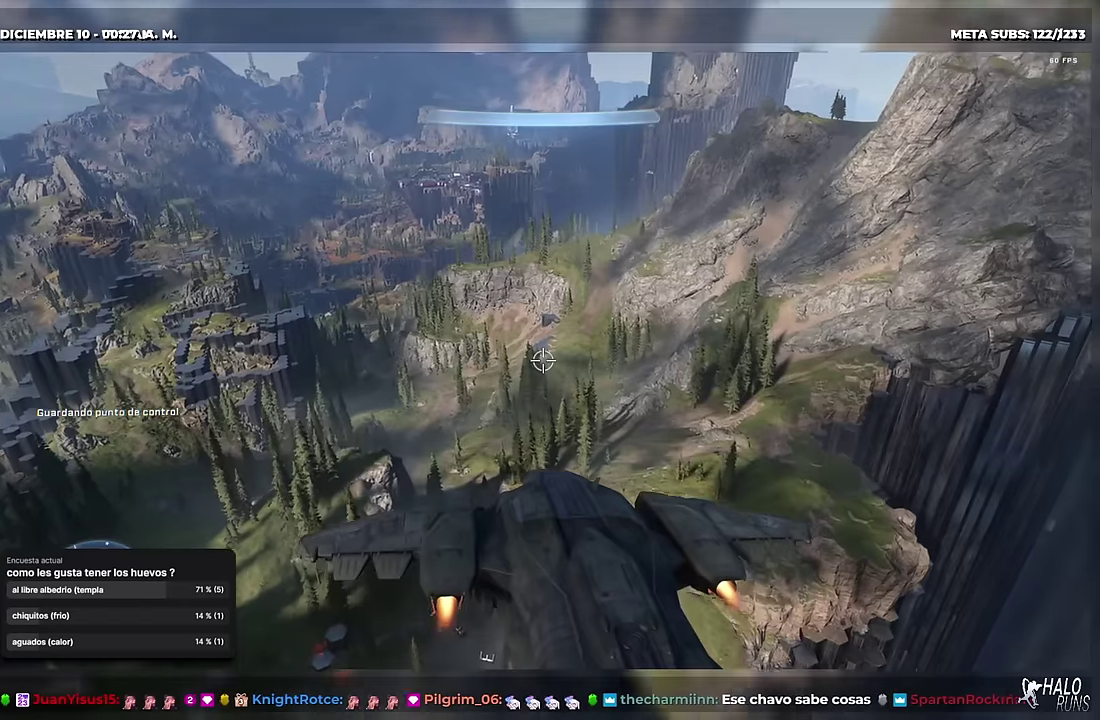
{"buttons": ["X"], "right_stick": "center", "events": []}
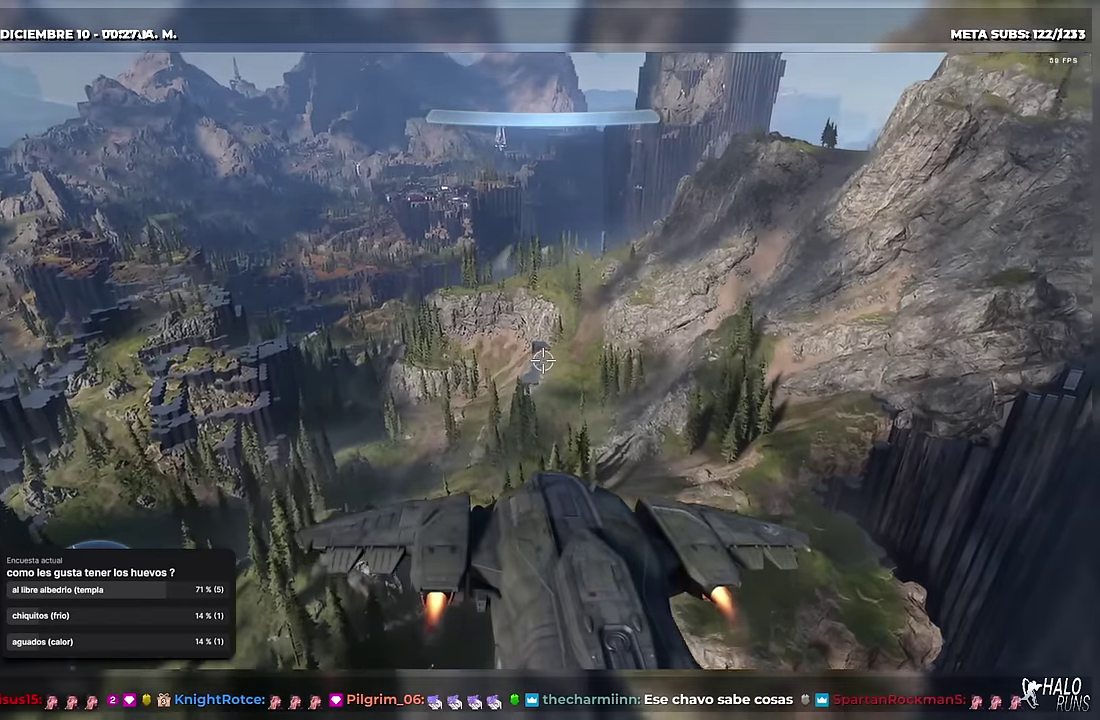
{"buttons": ["X"], "right_stick": "center", "events": []}
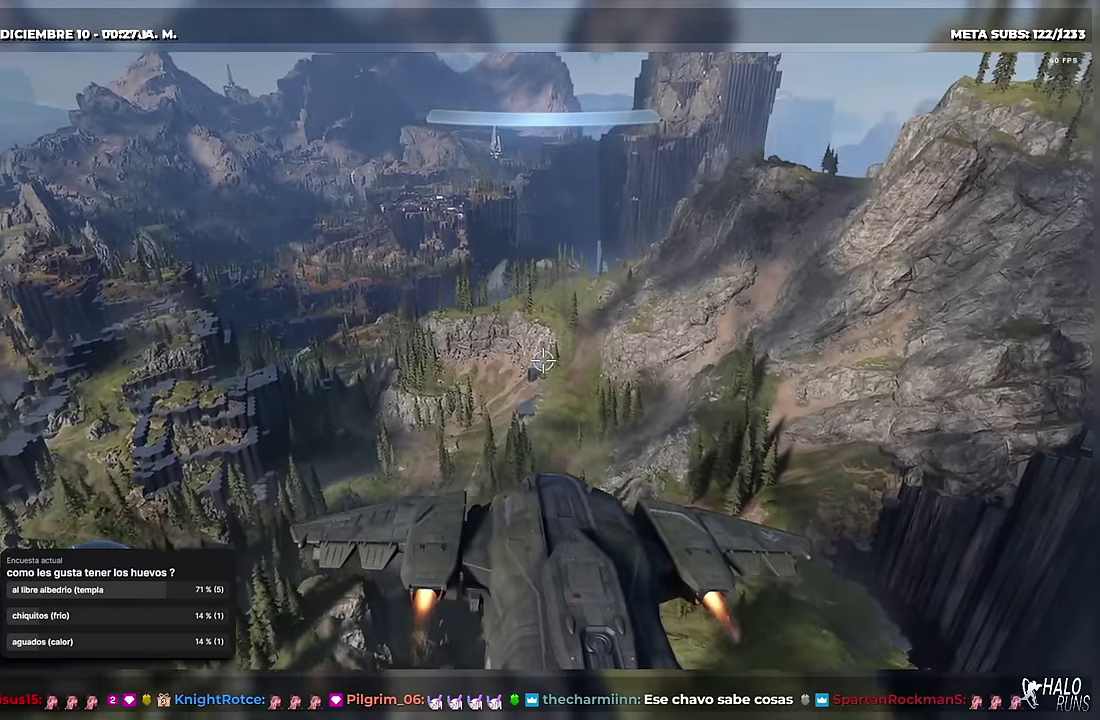
{"buttons": ["X"], "right_stick": "center", "events": []}
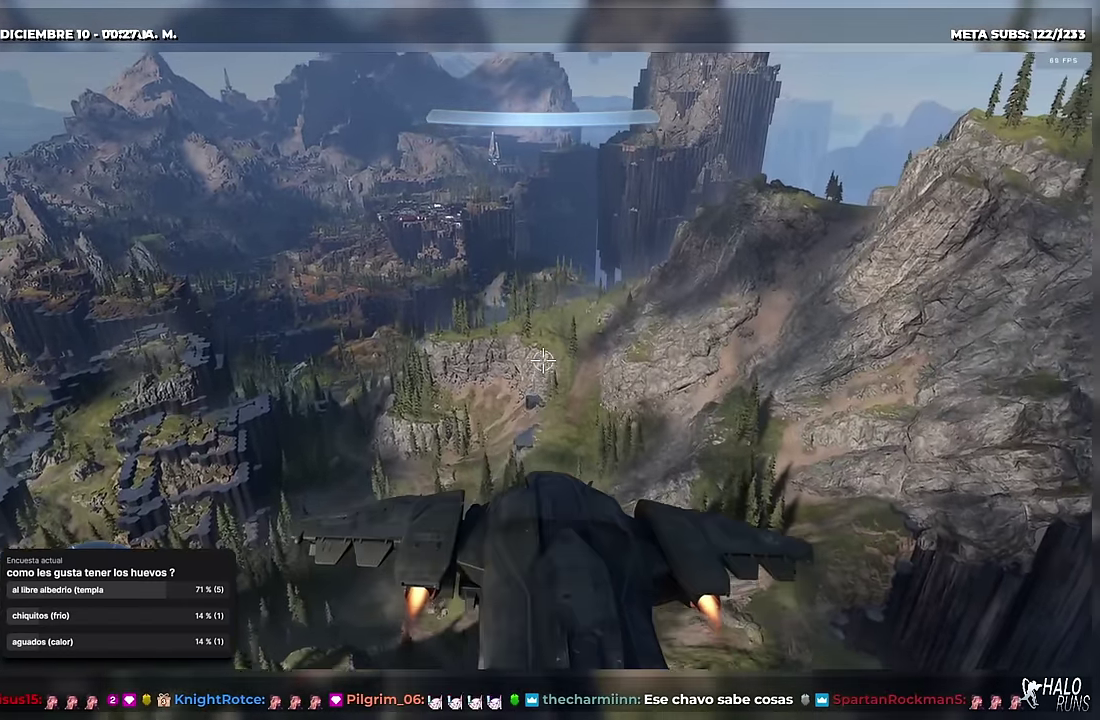
{"buttons": ["X"], "right_stick": "center", "events": []}
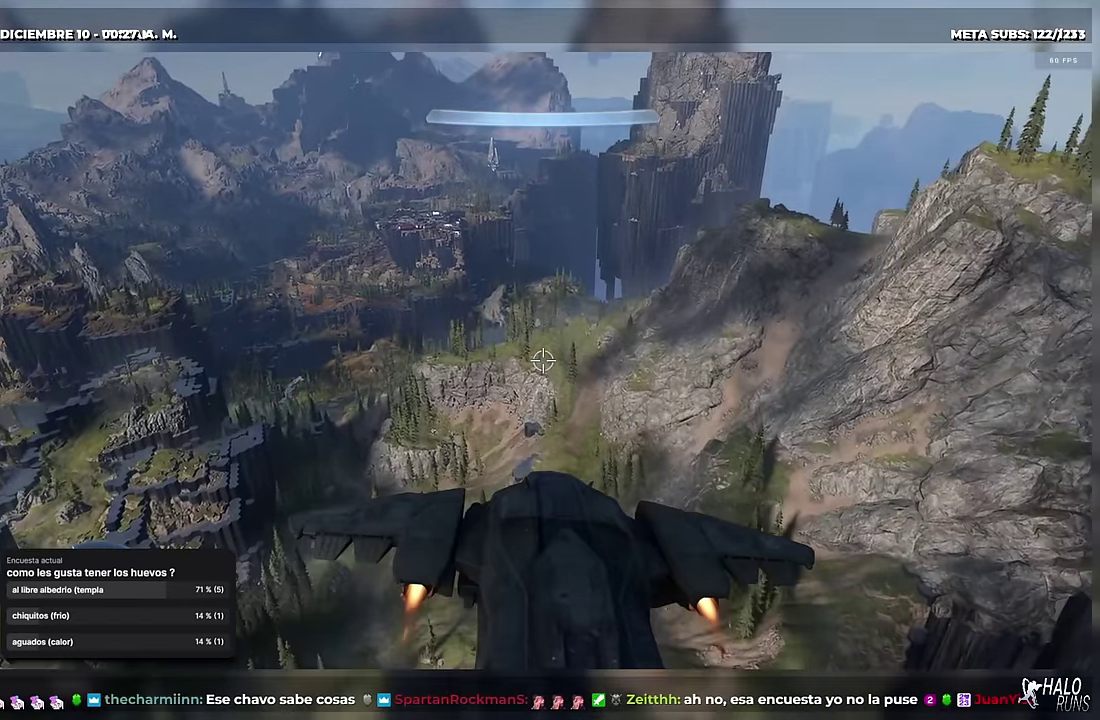
{"buttons": [], "right_stick": "center", "events": [[150, "X", "up"]]}
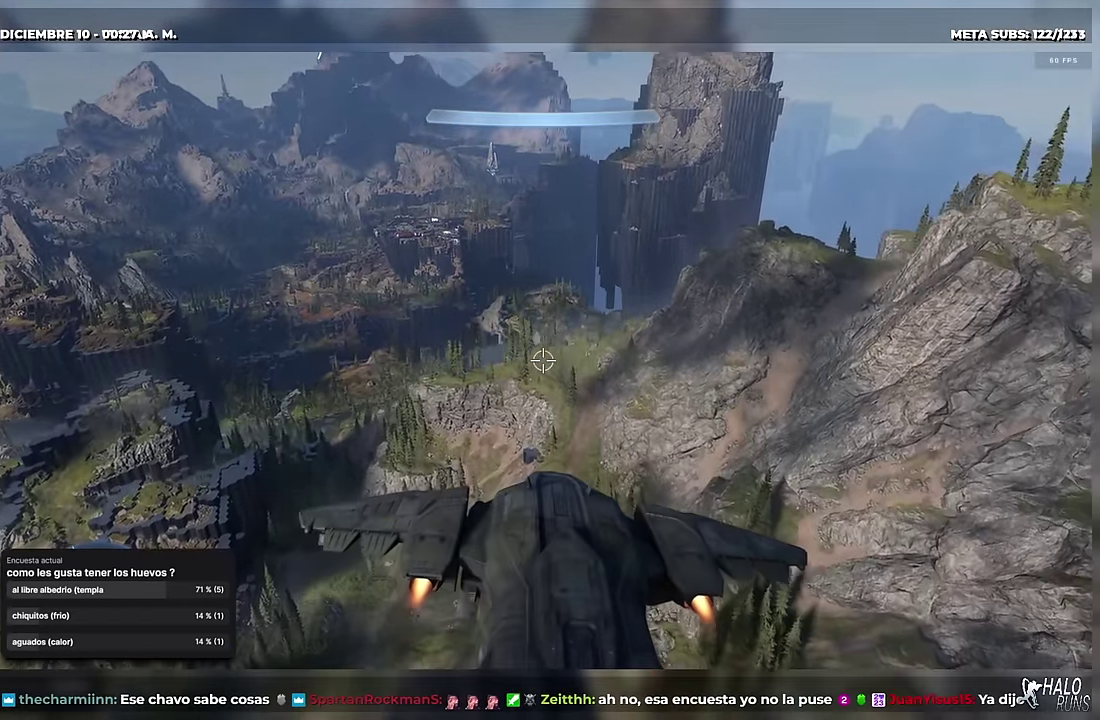
{"buttons": [], "right_stick": "center", "events": []}